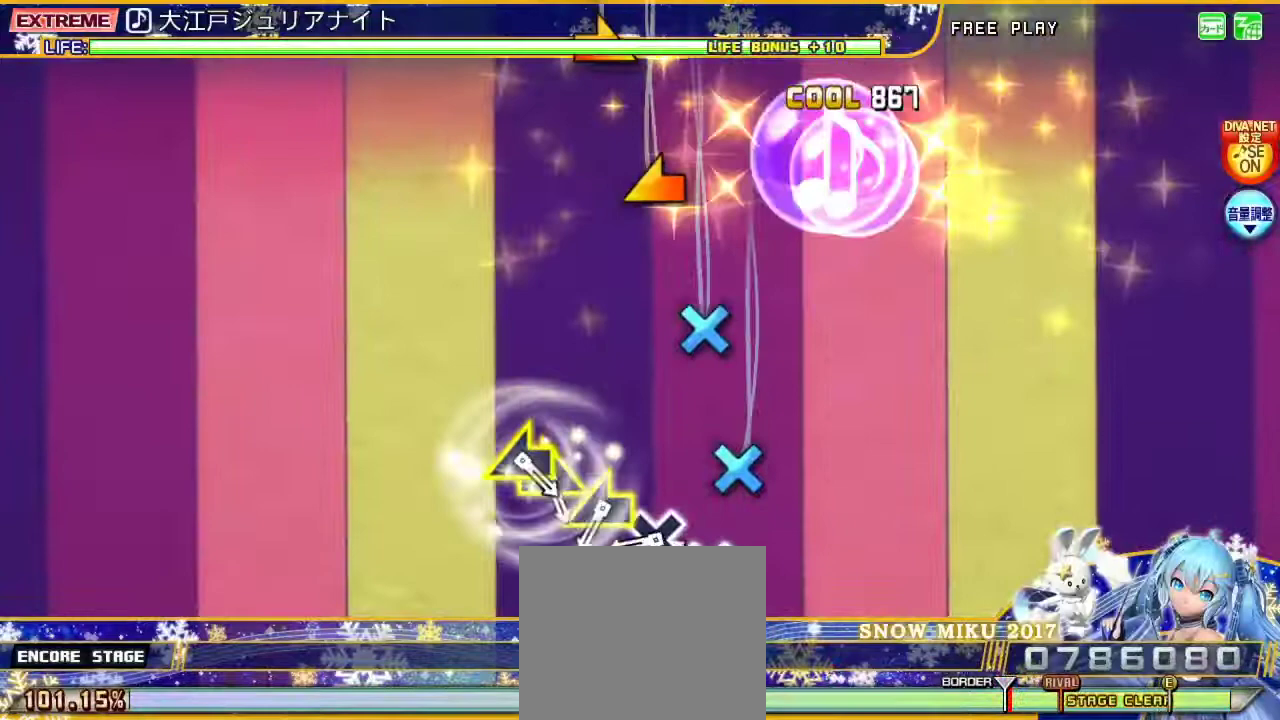
Gameplay with a controller (PlayStation layout); each line is a JSON object with the inputs held at the frame after it. "events" lists button and stick changes between this image and that frame as [ms after this image, input, new state], when the widget could be followed in between. Not read: L1.
{"buttons": ["CROSS", "L2"], "left_stick": "center", "right_stick": "center", "events": [[233, "CROSS", "down"], [367, "CROSS", "up"], [433, "CROSS", "down"]]}
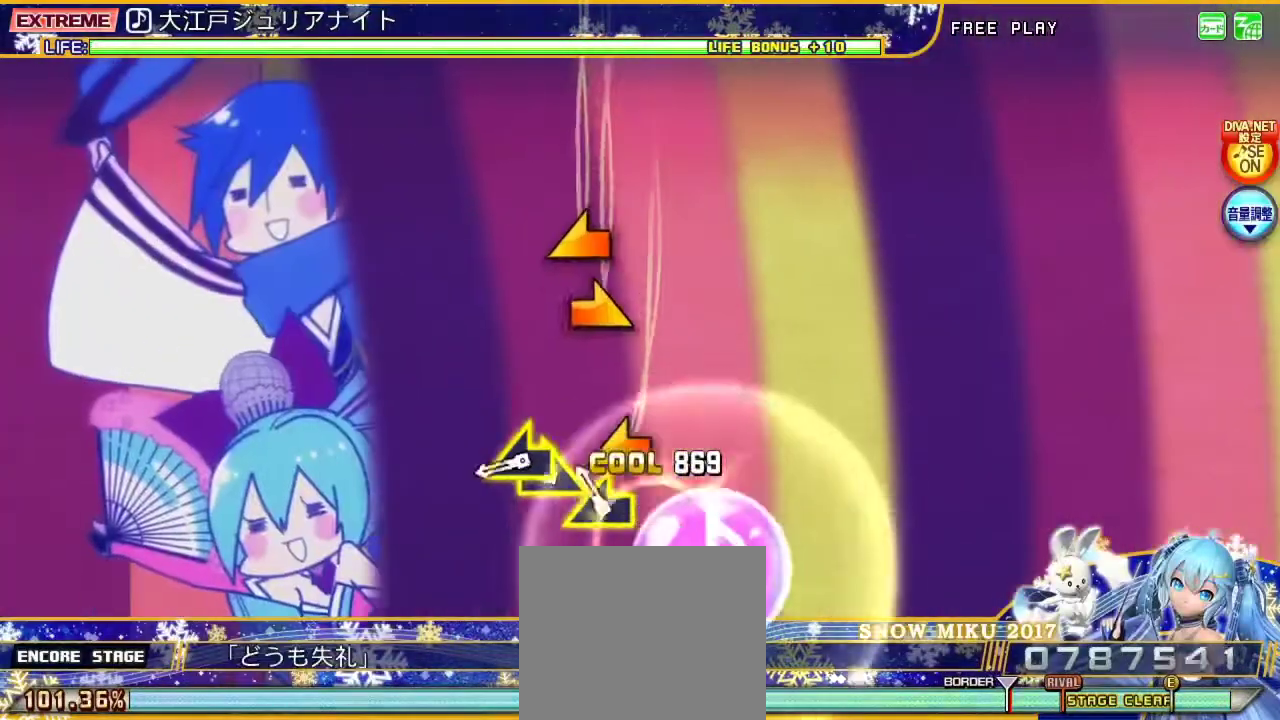
{"buttons": ["L2"], "left_stick": "left", "right_stick": "center", "events": [[67, "CROSS", "up"], [133, "left_stick", "left"], [367, "left_stick", "right"], [500, "left_stick", "left"]]}
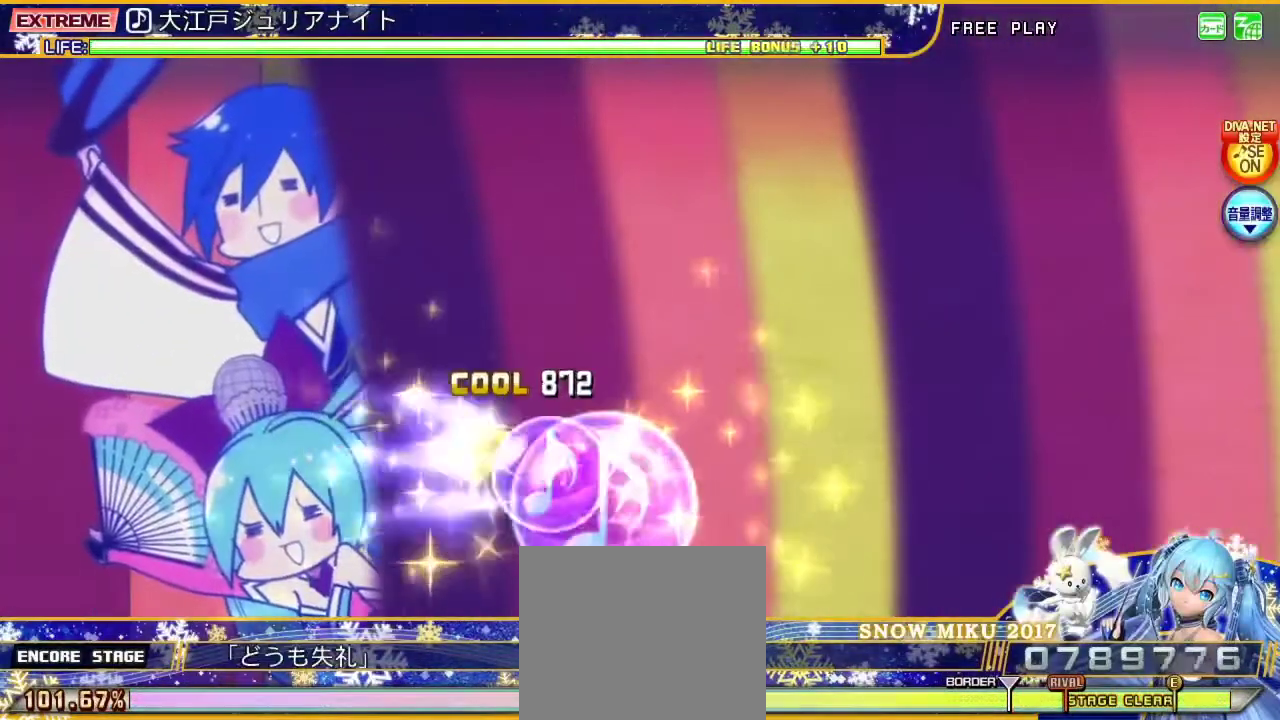
{"buttons": ["L2"], "left_stick": "center", "right_stick": "center", "events": [[100, "left_stick", "center"]]}
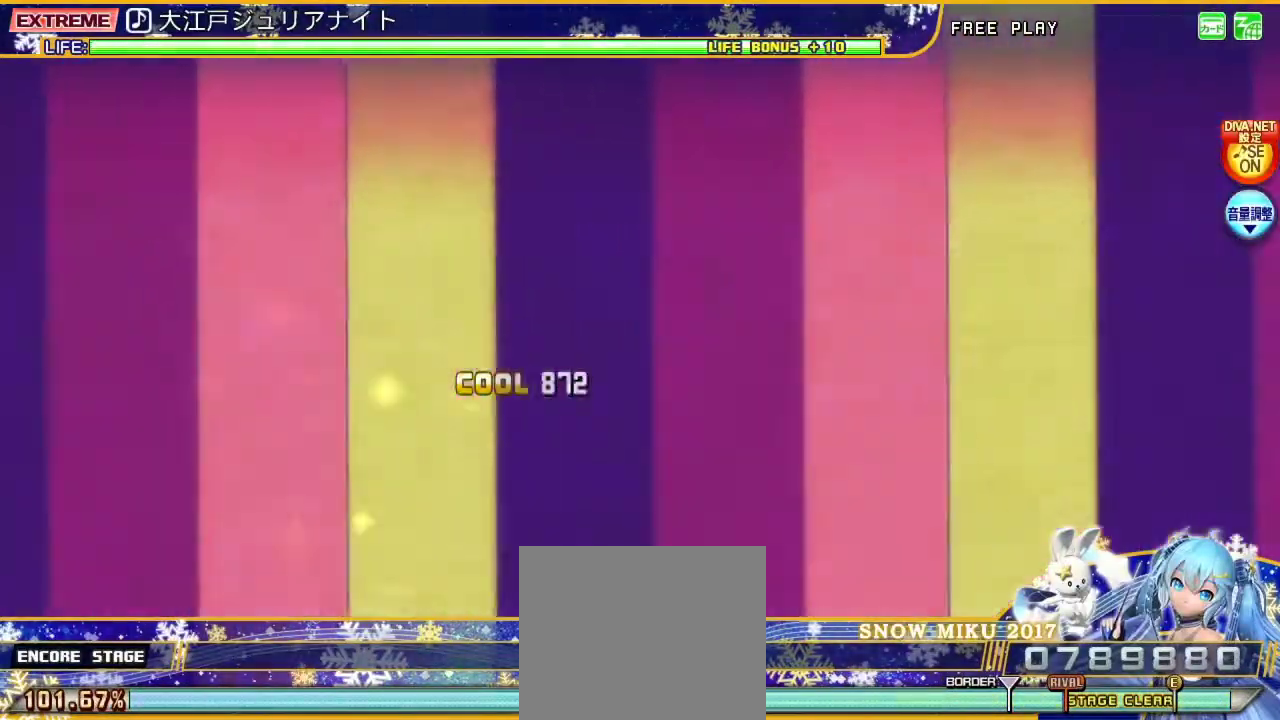
{"buttons": ["L2"], "left_stick": "center", "right_stick": "center", "events": []}
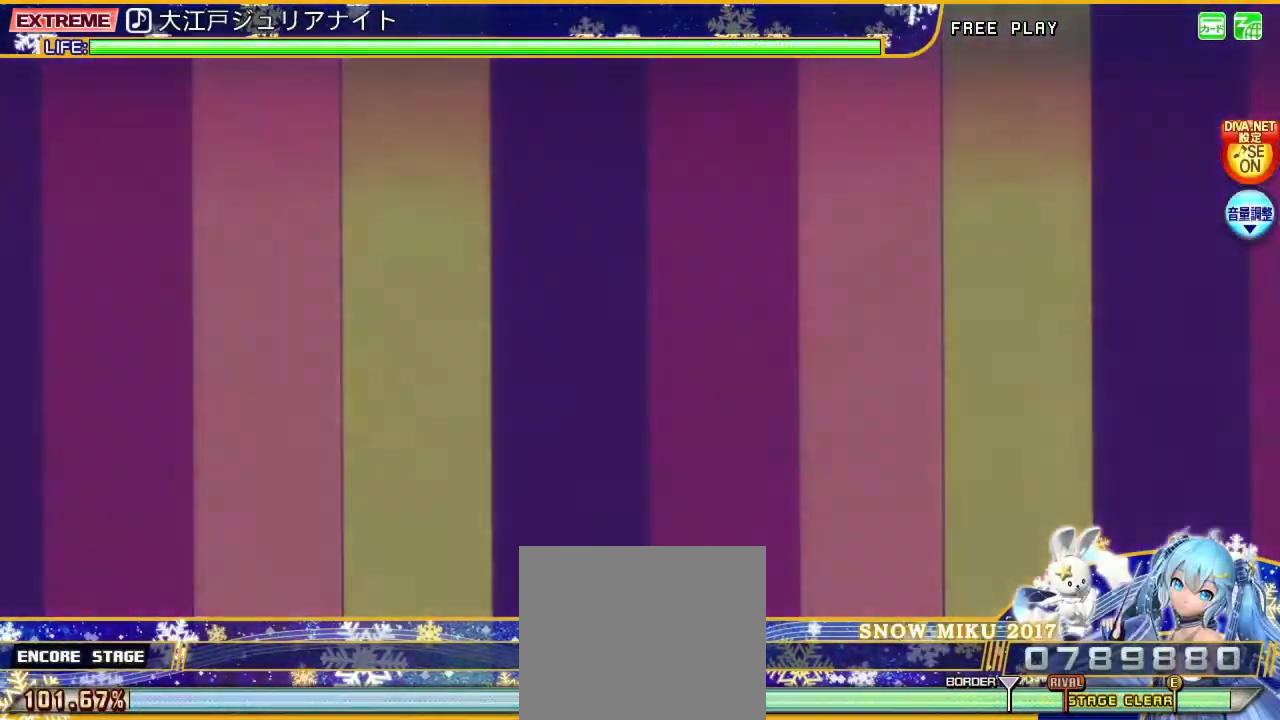
{"buttons": [], "left_stick": "center", "right_stick": "center", "events": [[233, "L2", "up"]]}